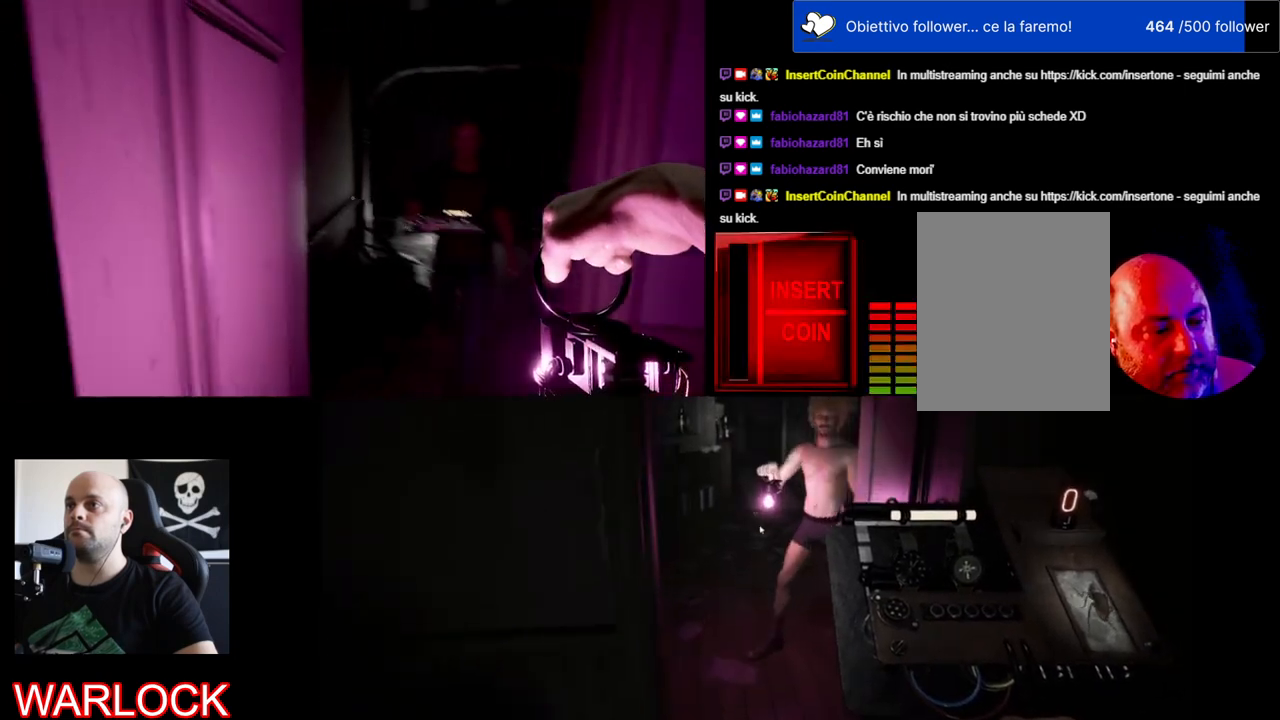
Gameplay with keyboard and mouse; each line is a JSON object with the keys and mouse buttons held at the frame after it. "events" lists presses ("down") and releases ("up") of "a", "c", "ctrl", "d", "e", "f", "q", "r", "s", "shift", "space", "tab", "w", "x", "z", "mouse_left", "mouse_wheel" and "mouse_right" between this image and that frame as [ms after this image, input, new state], when the widget could be followed in between. "mouse_left", "mouse_wheel", "mouse_right" = the "left", "wheel", "right" buttons of the "mouse" list. No other keys are recorded. "wheel" means that the mouse wheel is clicked or scrolled. Mouse movement is not recorded.
{"keys": [], "mouse": [], "events": []}
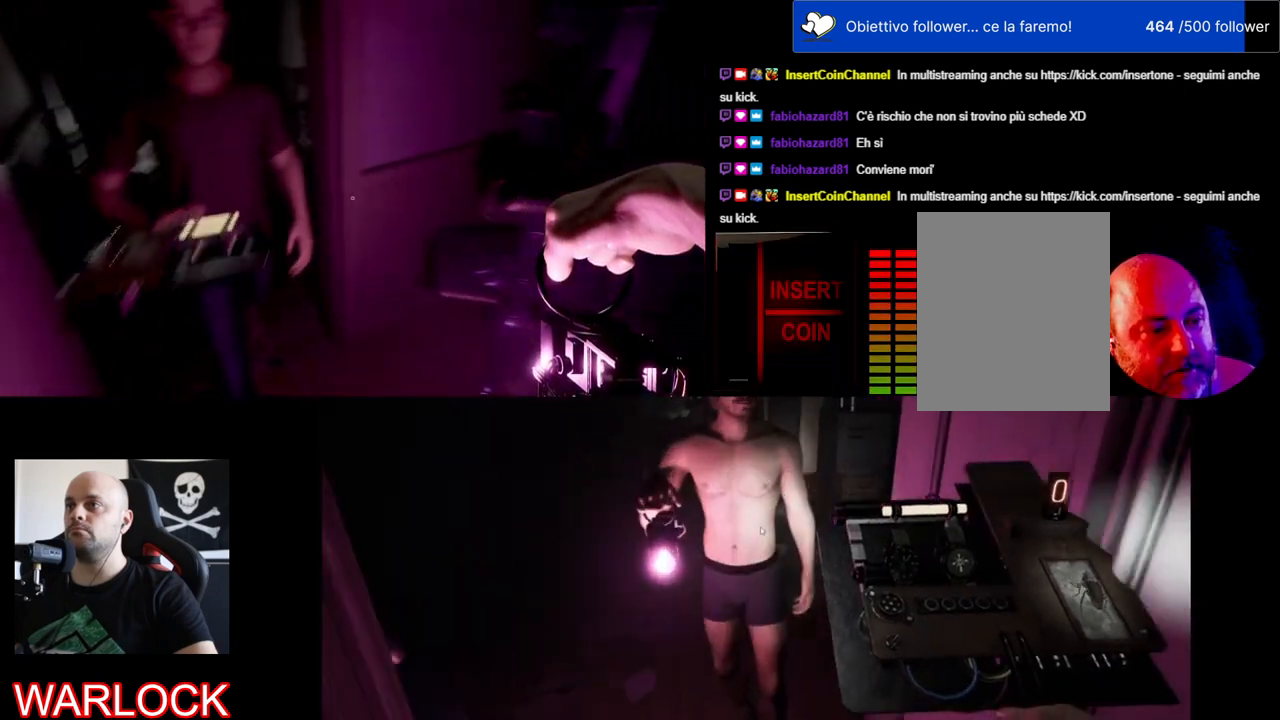
{"keys": ["w"], "mouse": [], "events": [[334, "w", "down"]]}
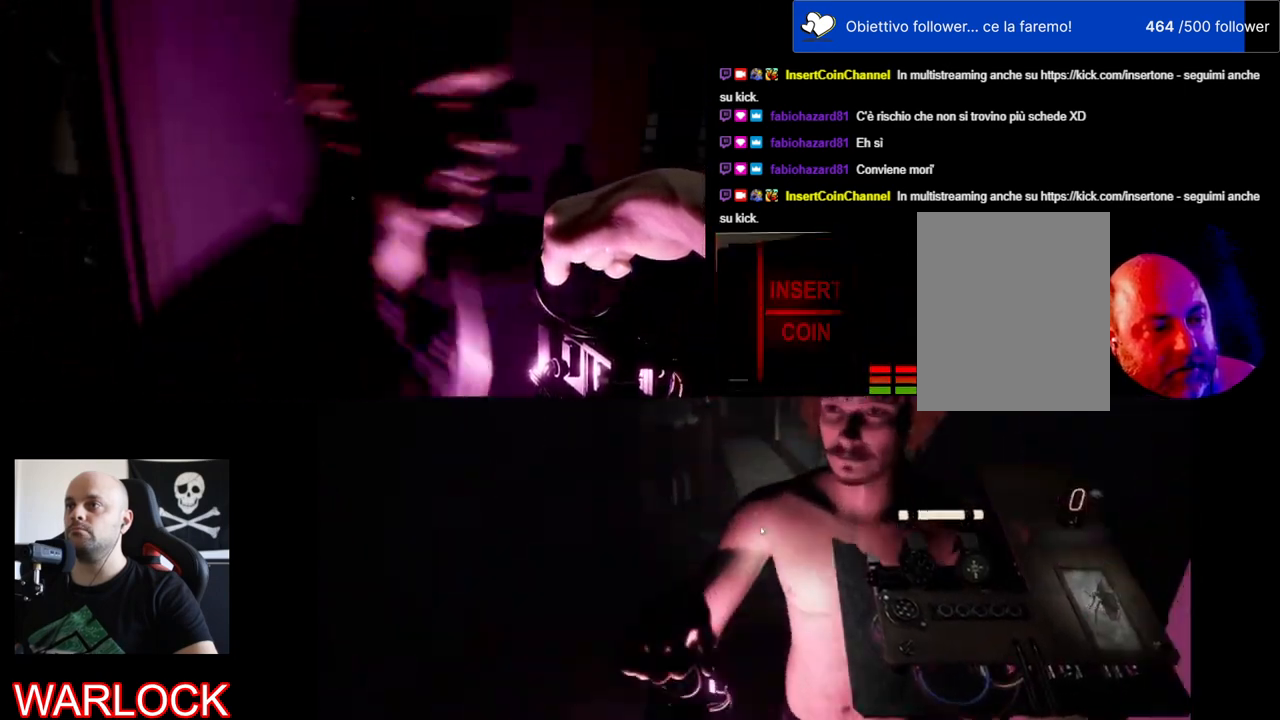
{"keys": [], "mouse": [], "events": [[317, "w", "up"]]}
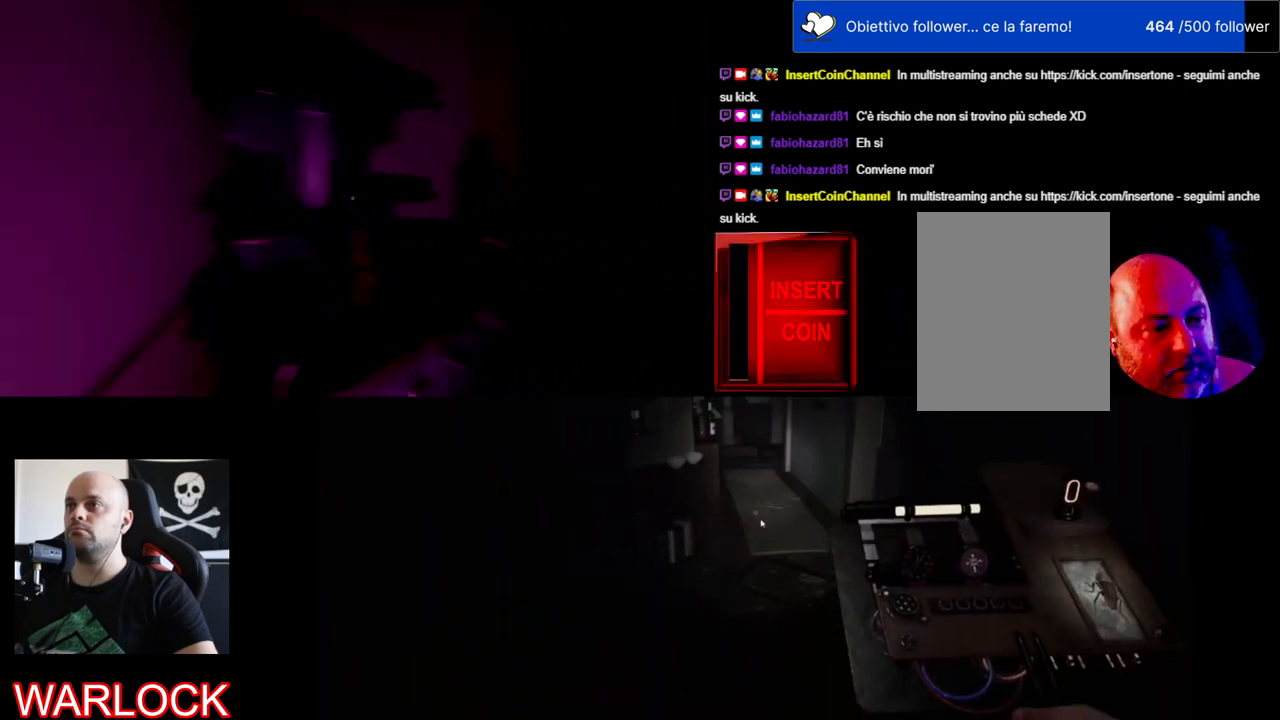
{"keys": ["d", "w"], "mouse": [], "events": [[167, "d", "down"], [184, "w", "down"]]}
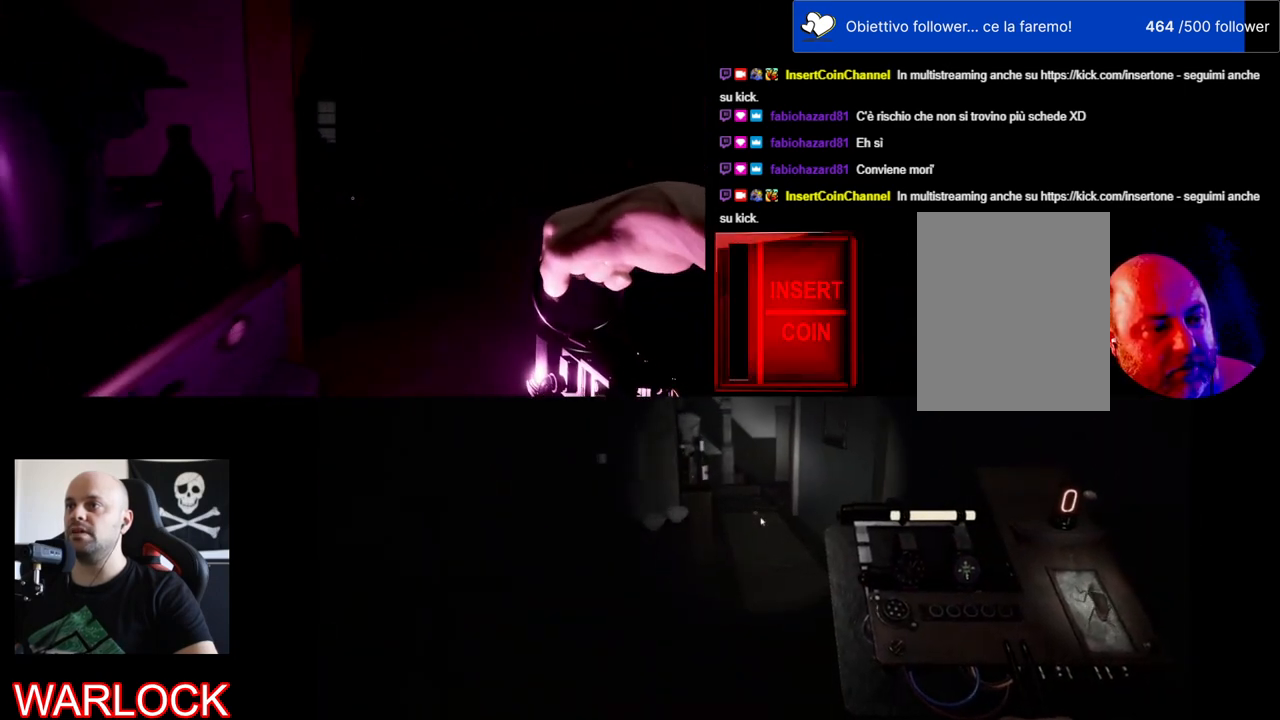
{"keys": [], "mouse": [], "events": [[384, "d", "up"], [467, "w", "up"]]}
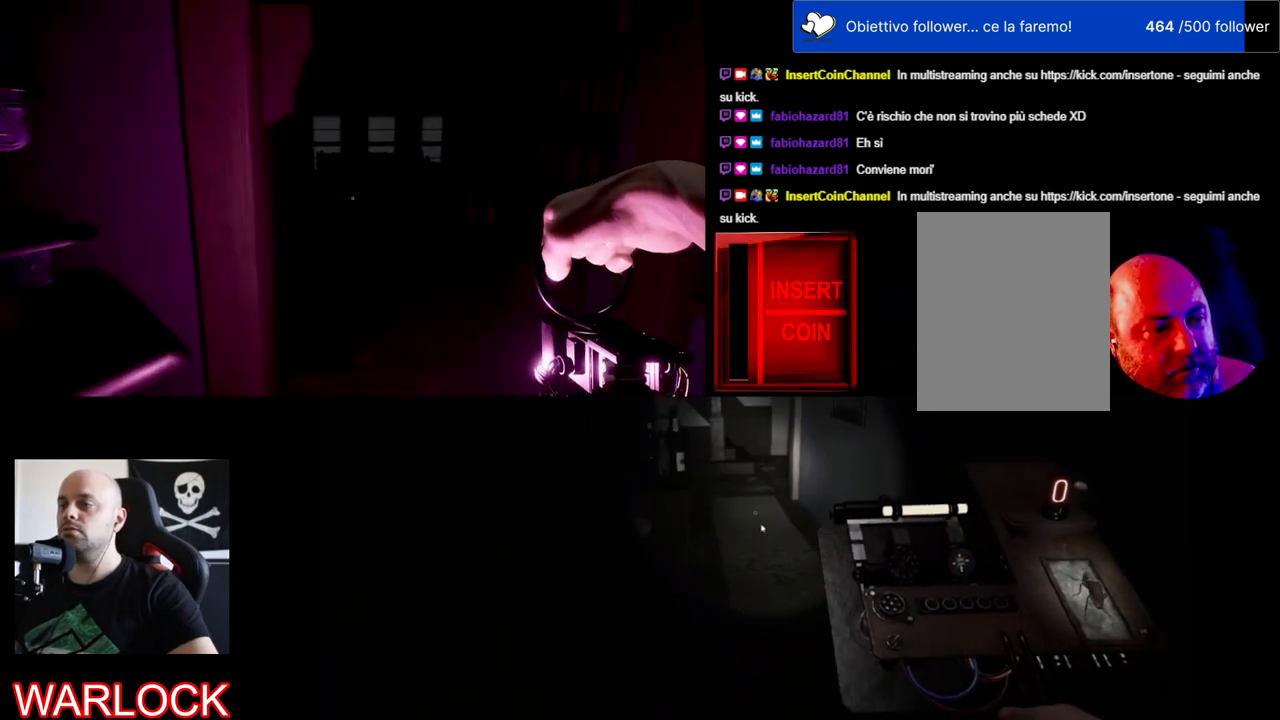
{"keys": ["d", "w"], "mouse": [], "events": [[200, "w", "down"], [300, "d", "down"]]}
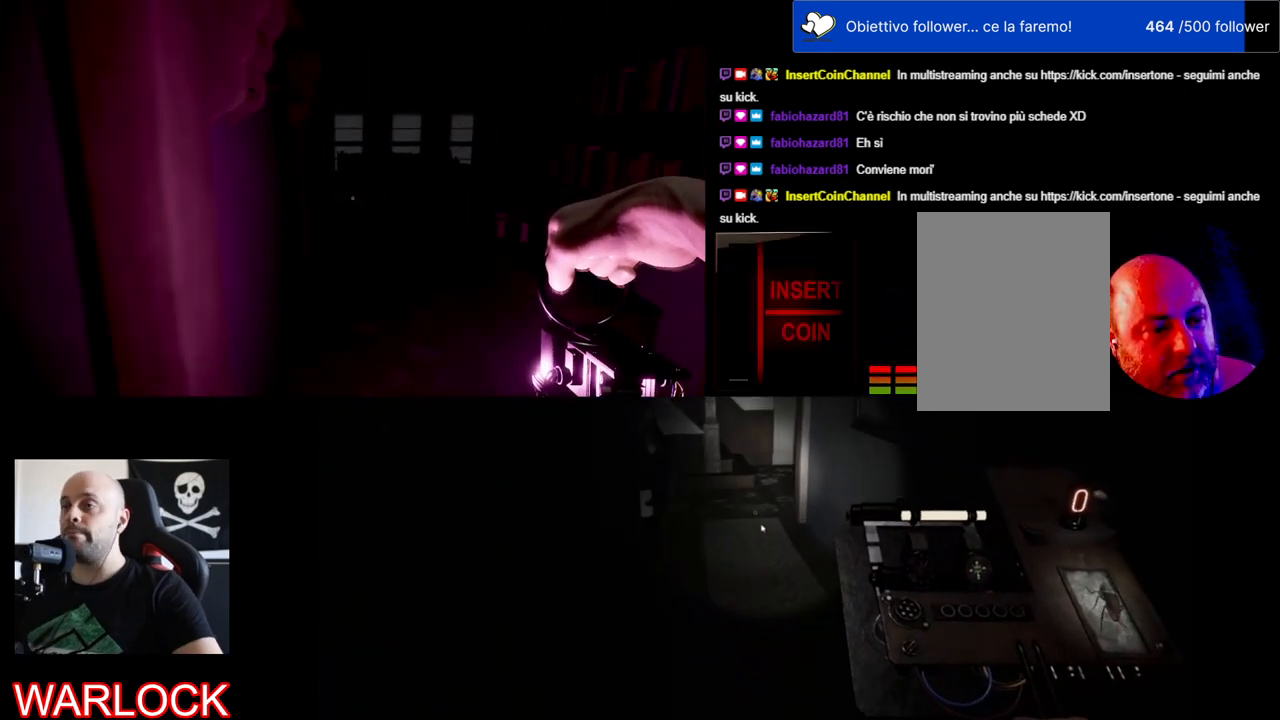
{"keys": [], "mouse": [], "events": [[167, "d", "up"], [267, "w", "up"]]}
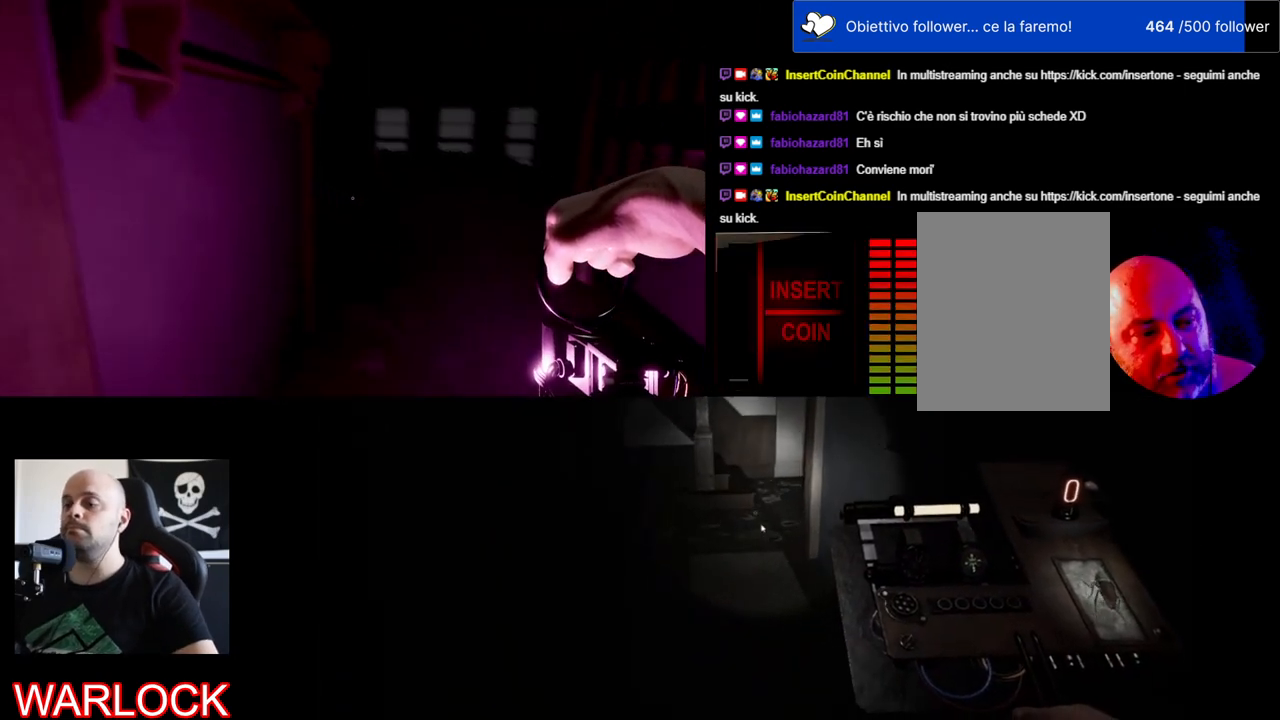
{"keys": ["w"], "mouse": [], "events": [[417, "w", "down"]]}
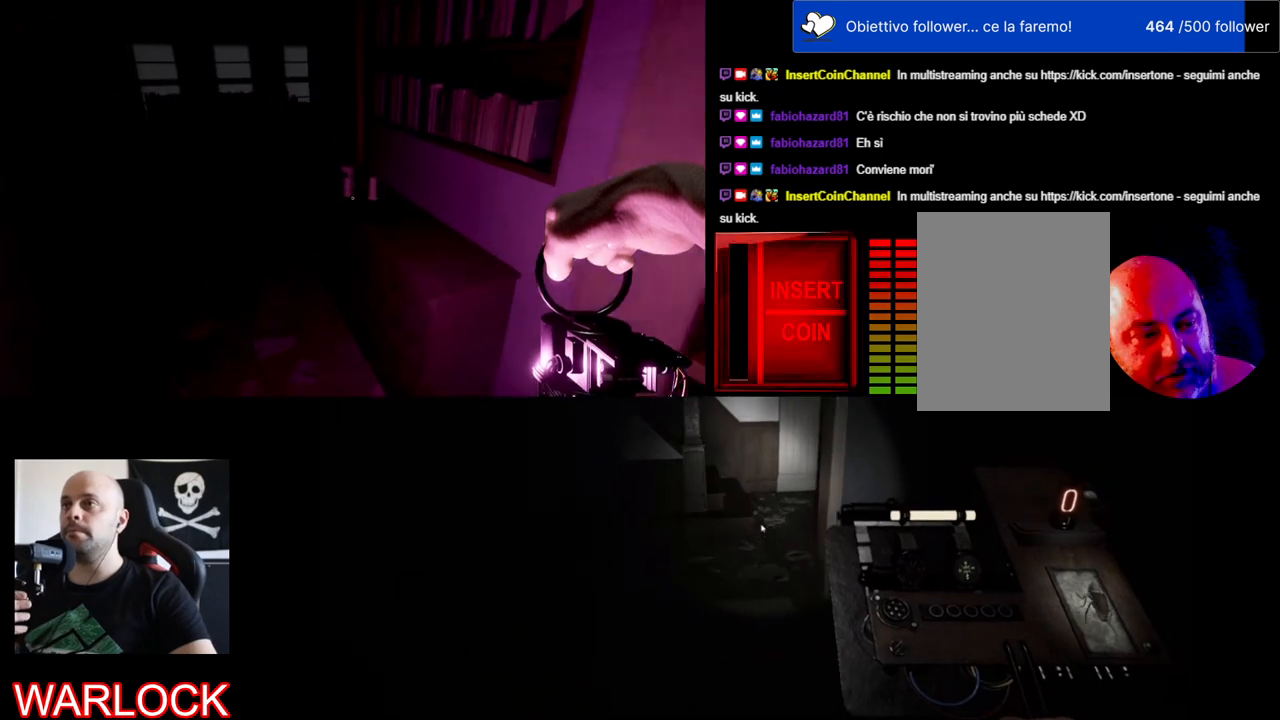
{"keys": ["a", "w"], "mouse": [], "events": [[267, "a", "down"]]}
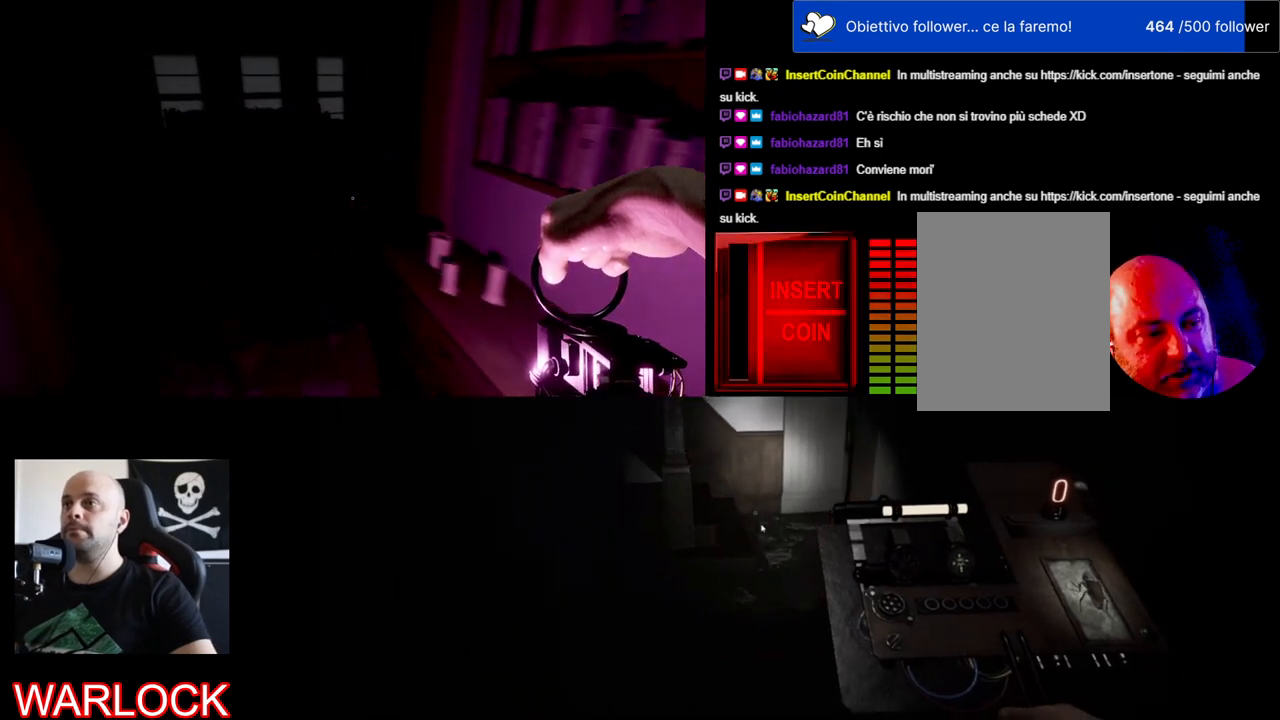
{"keys": ["w"], "mouse": [], "events": [[300, "a", "up"]]}
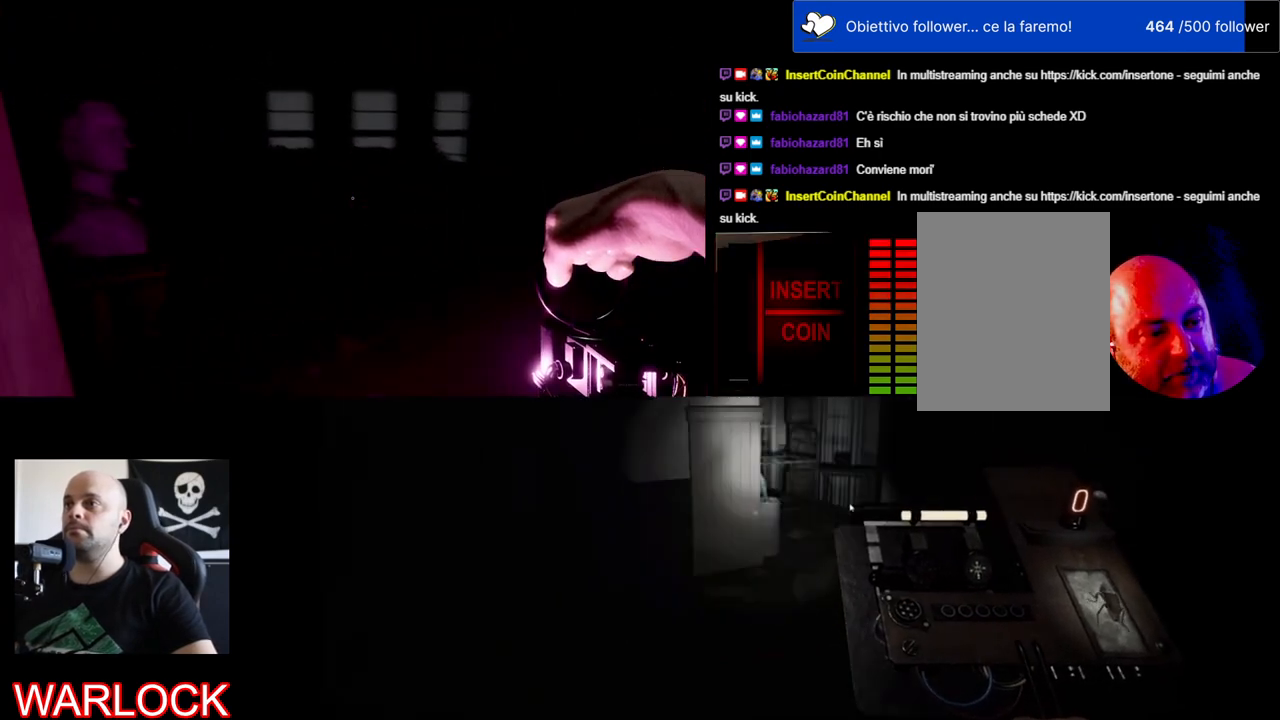
{"keys": ["d", "w"], "mouse": [], "events": [[84, "d", "down"]]}
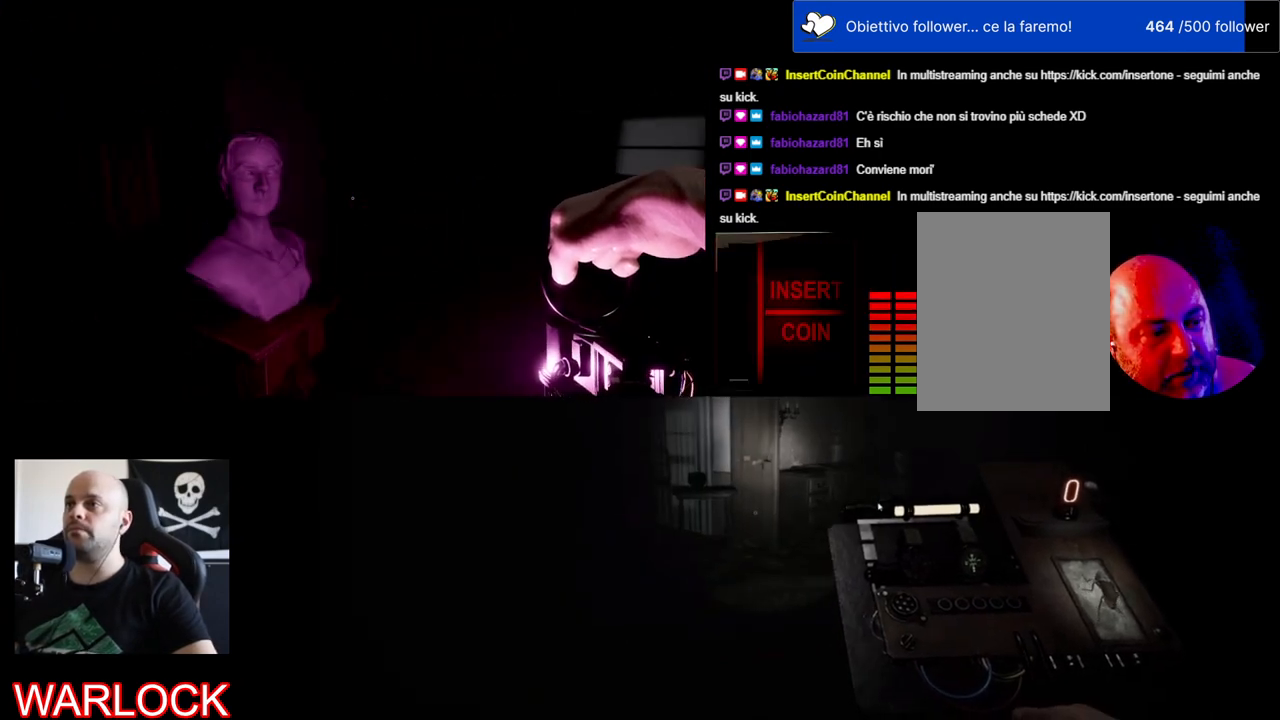
{"keys": [], "mouse": [], "events": [[467, "w", "up"], [484, "d", "up"]]}
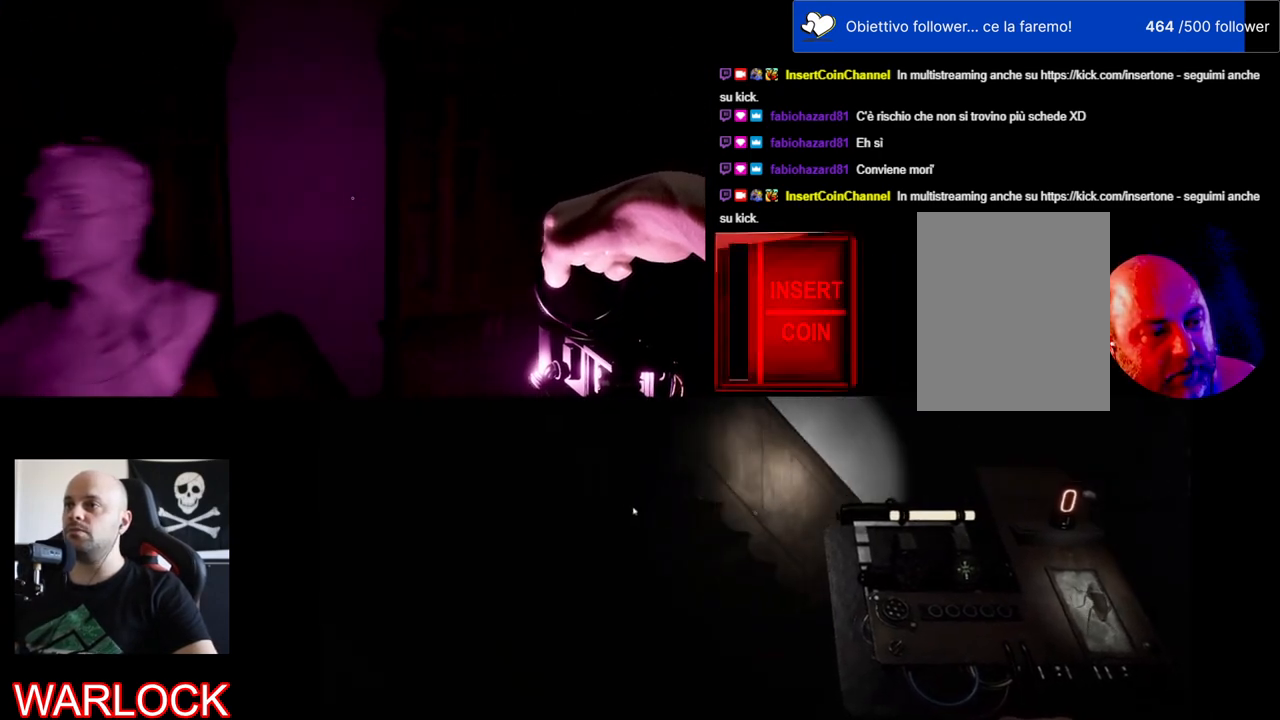
{"keys": [], "mouse": [], "events": []}
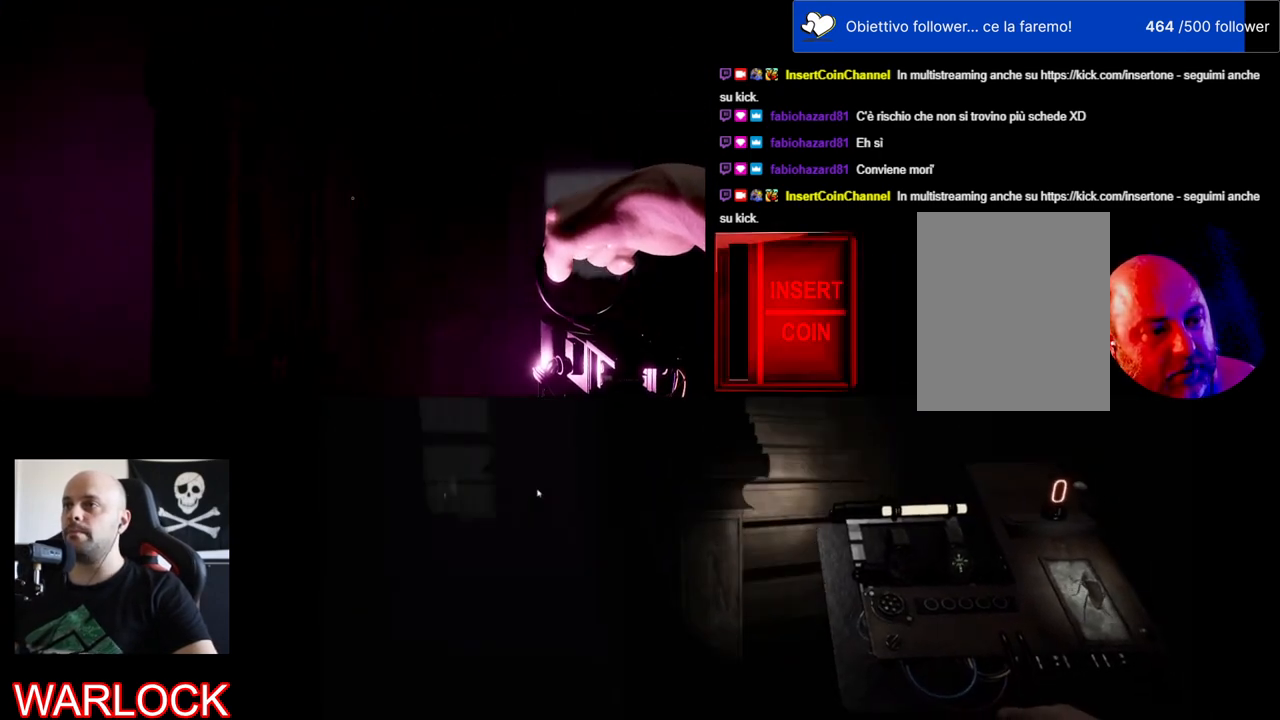
{"keys": ["d", "w"], "mouse": [], "events": [[84, "w", "down"], [267, "d", "down"]]}
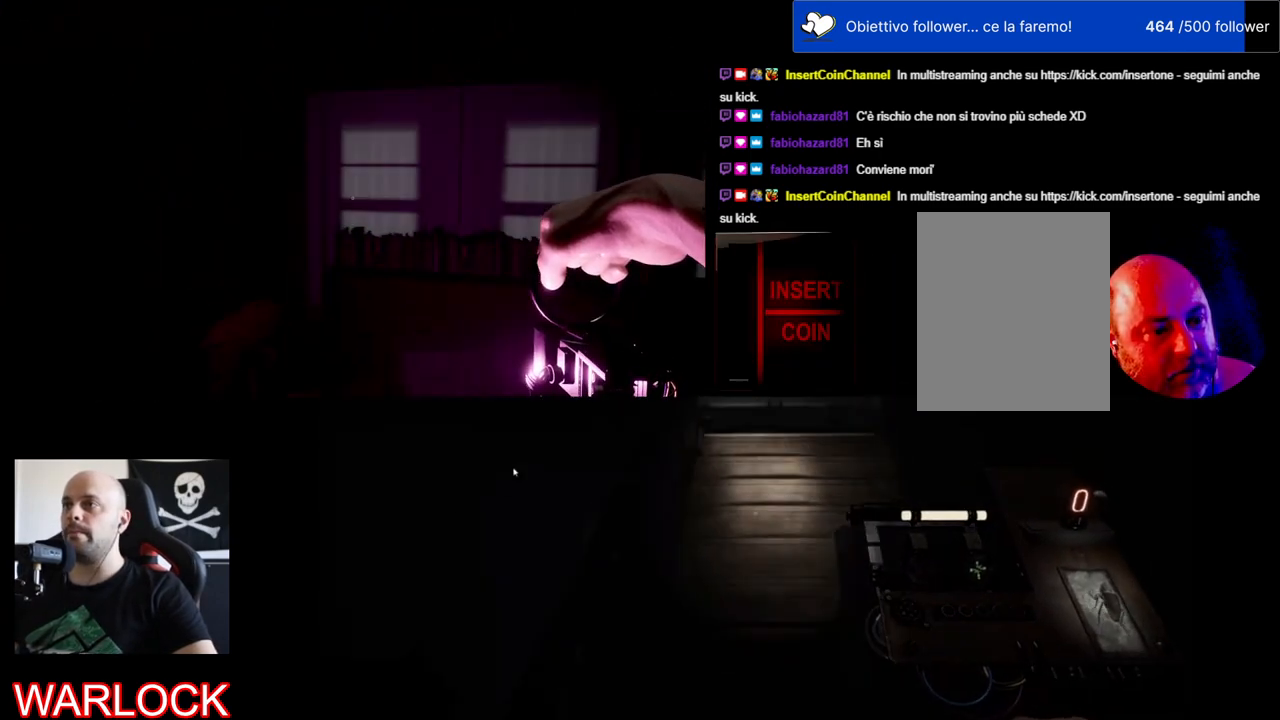
{"keys": ["w"], "mouse": [], "events": [[67, "a", "down"], [417, "d", "up"], [484, "a", "up"]]}
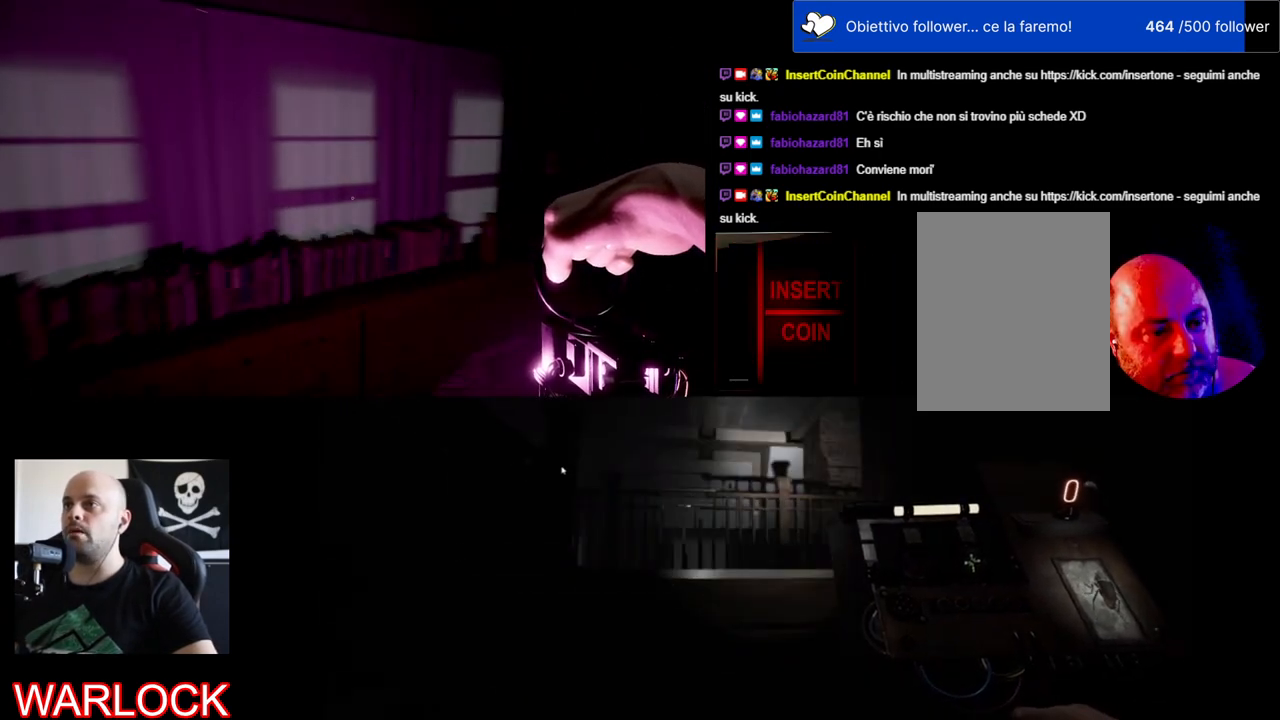
{"keys": ["d", "w"], "mouse": [], "events": [[34, "w", "up"], [200, "d", "down"], [217, "w", "down"]]}
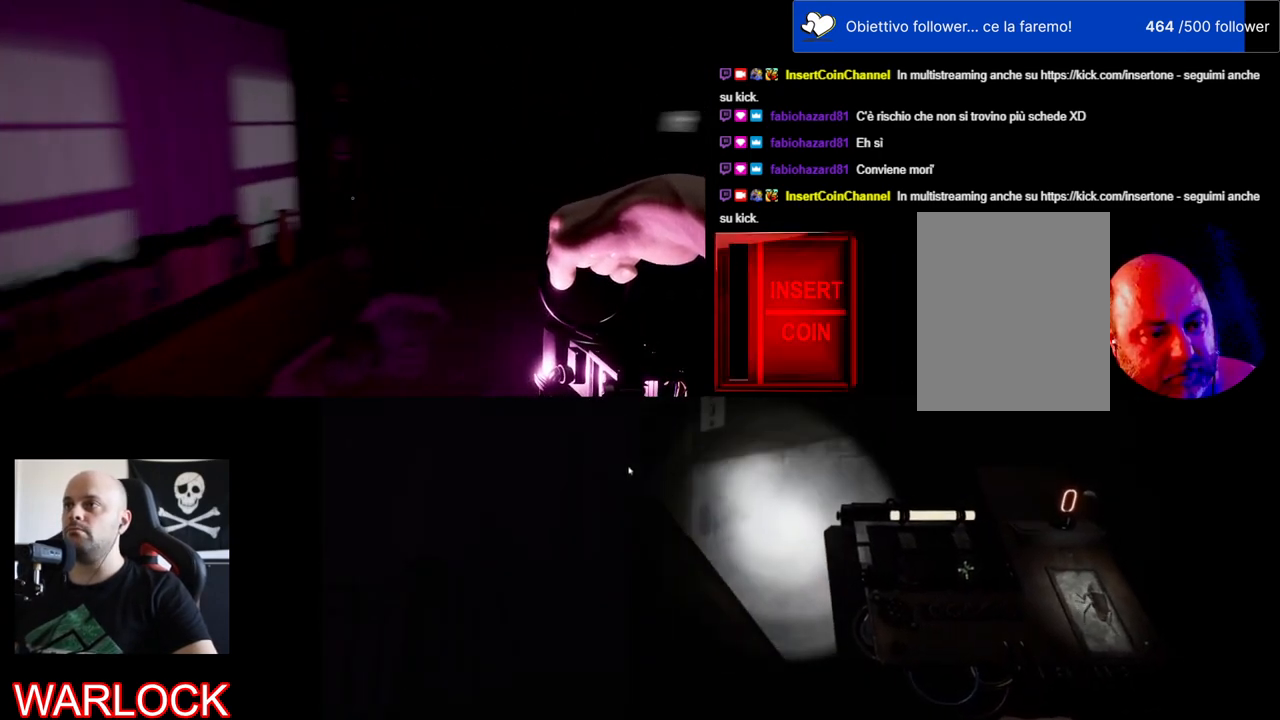
{"keys": ["w"], "mouse": [], "events": [[384, "a", "down"], [384, "d", "up"], [500, "a", "up"]]}
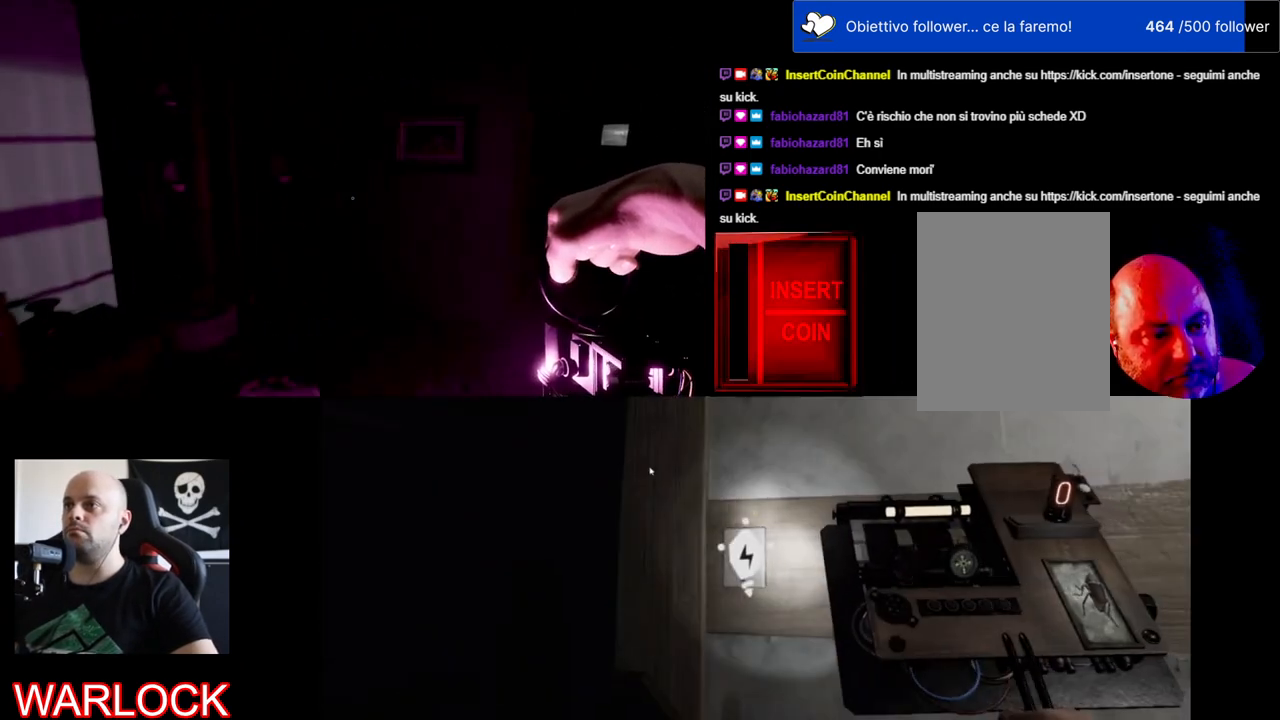
{"keys": [], "mouse": [], "events": [[284, "w", "up"]]}
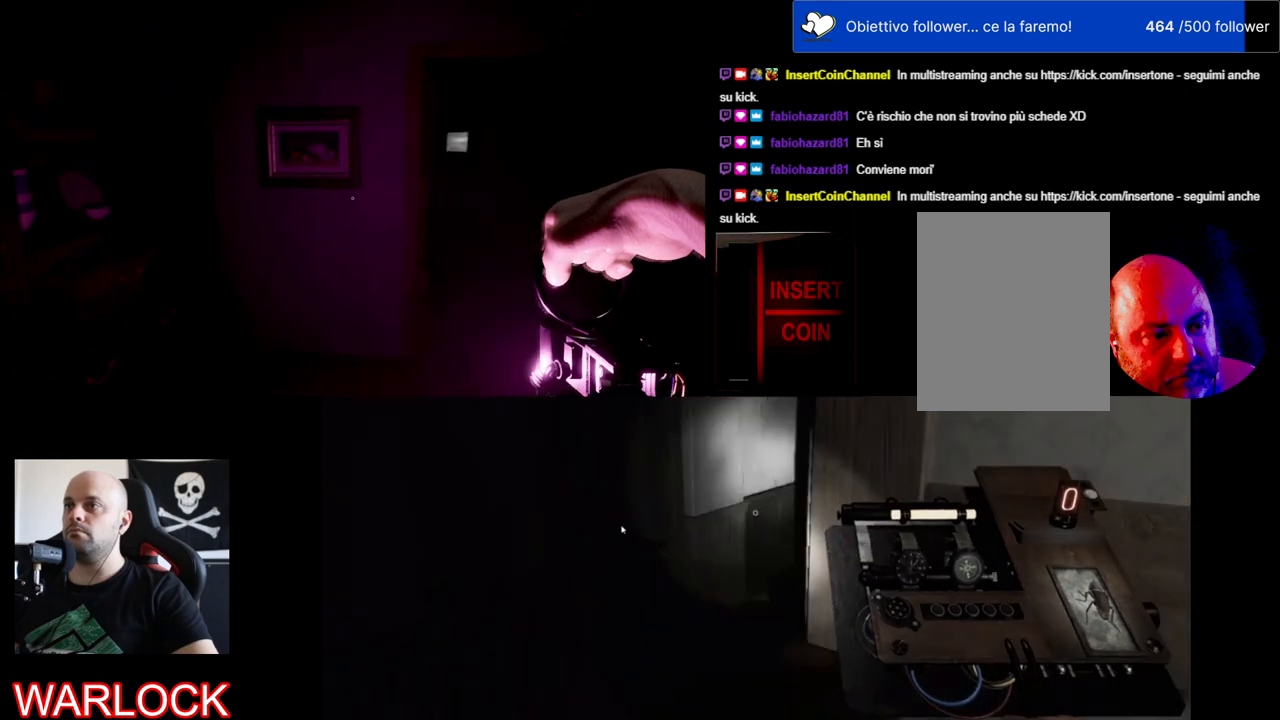
{"keys": [], "mouse": [], "events": []}
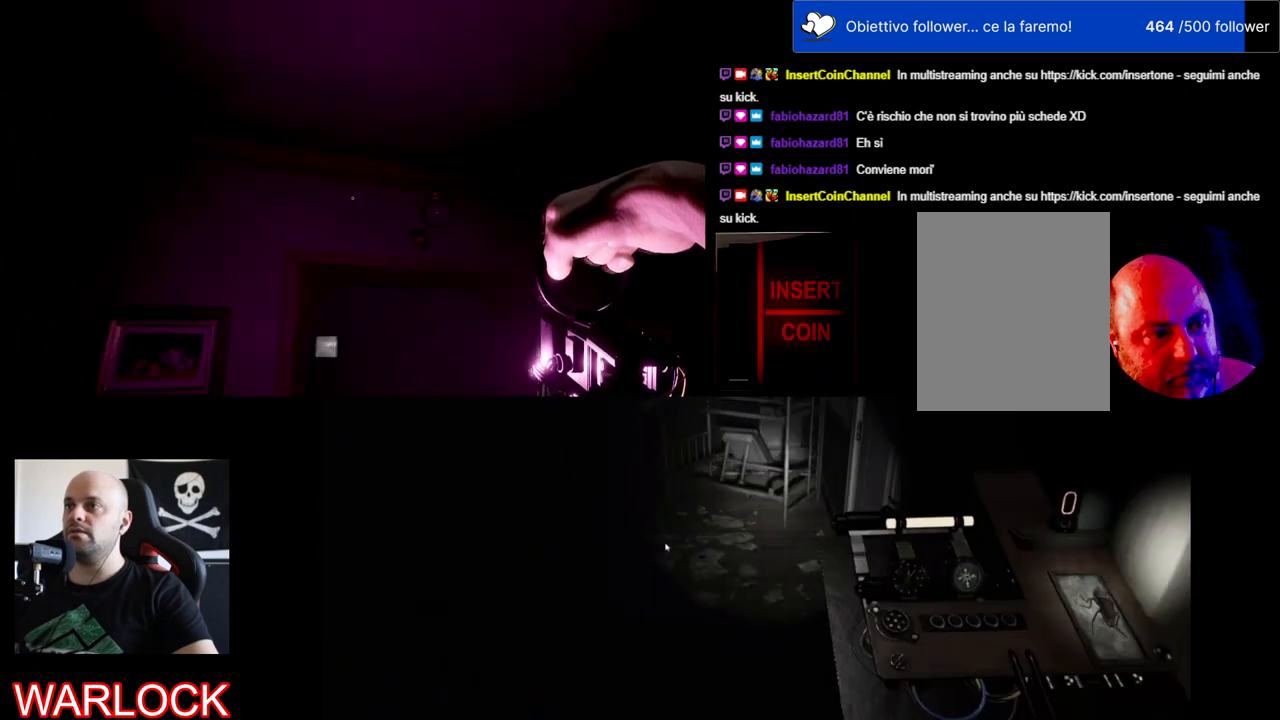
{"keys": ["w"], "mouse": [], "events": [[484, "w", "down"]]}
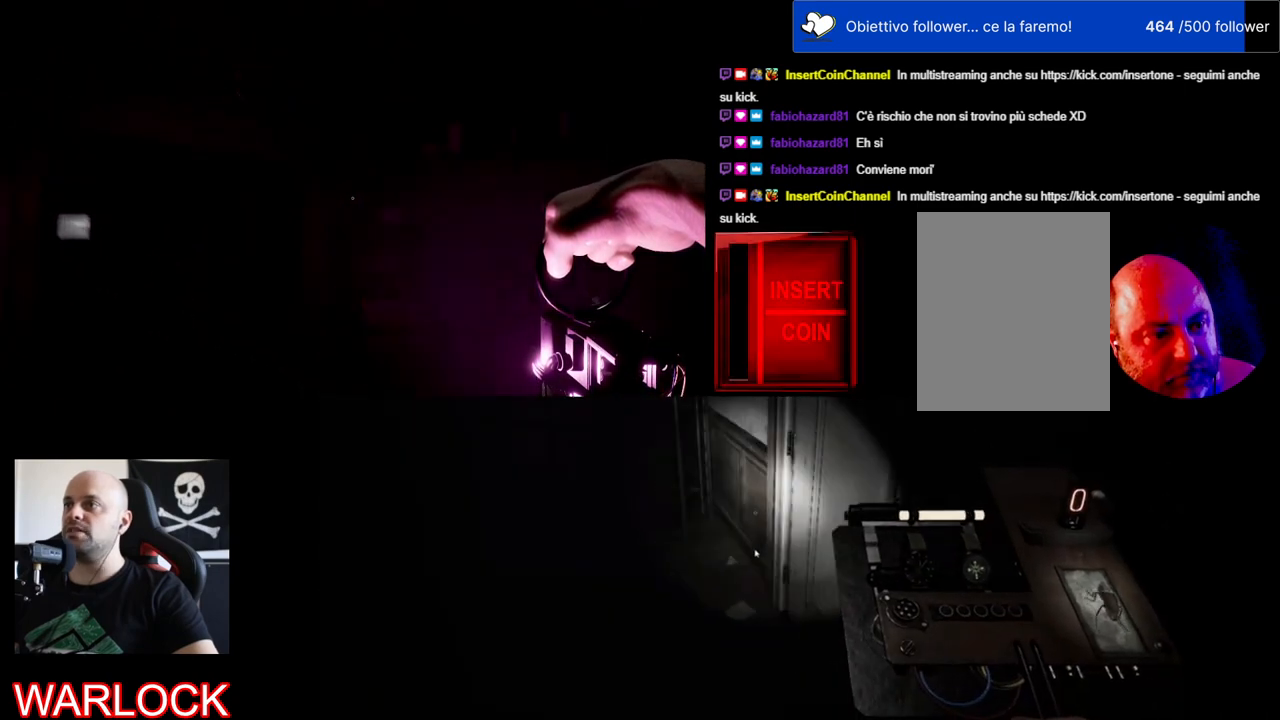
{"keys": ["w"], "mouse": [], "events": []}
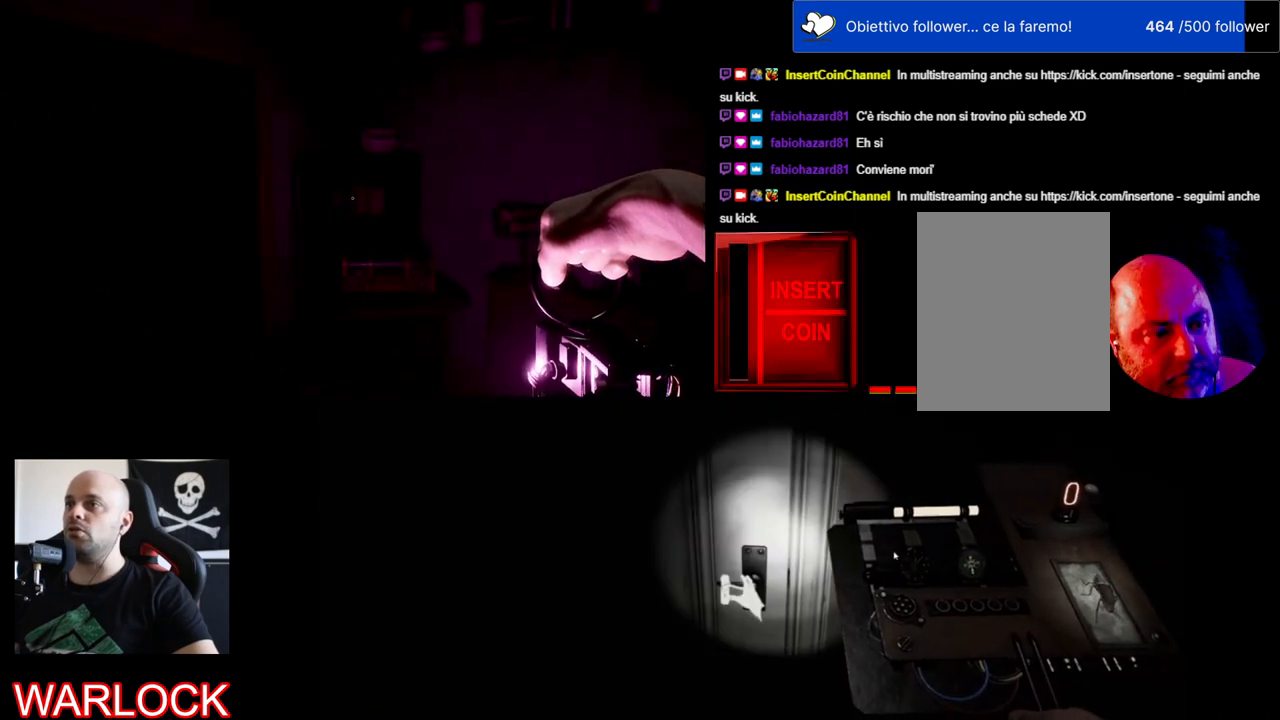
{"keys": [], "mouse": [], "events": [[134, "w", "up"]]}
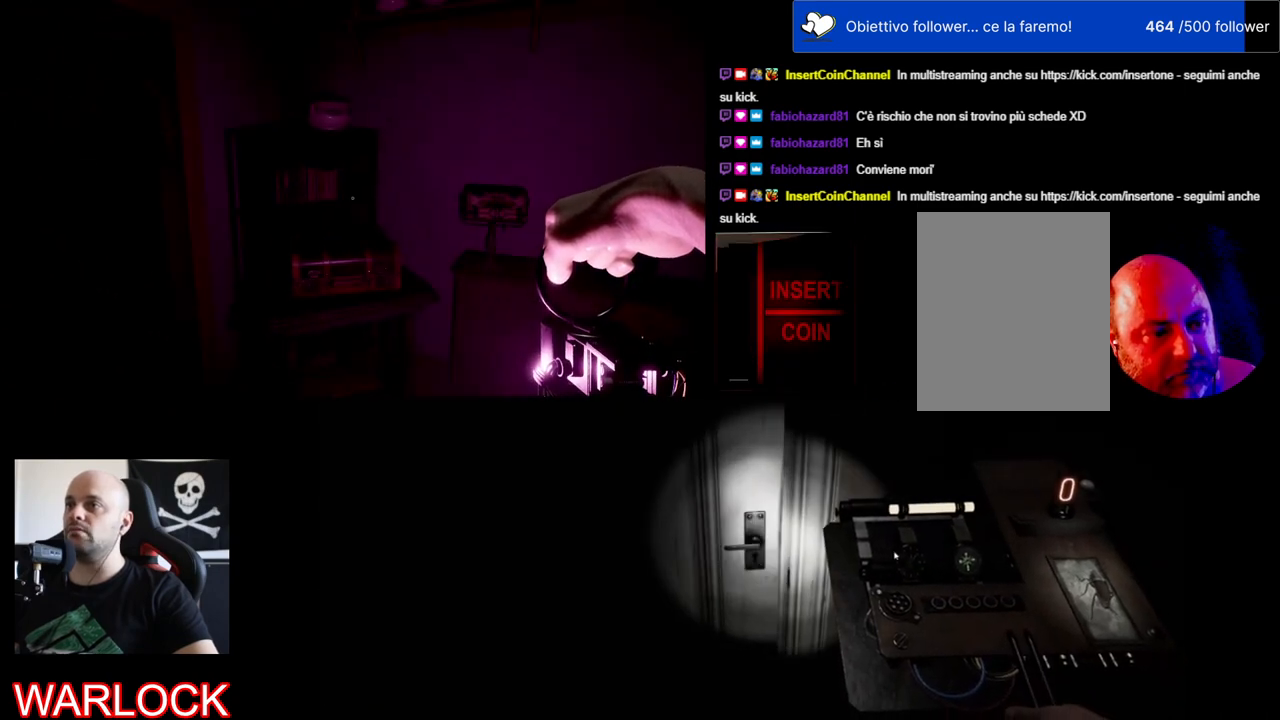
{"keys": [], "mouse": [], "events": []}
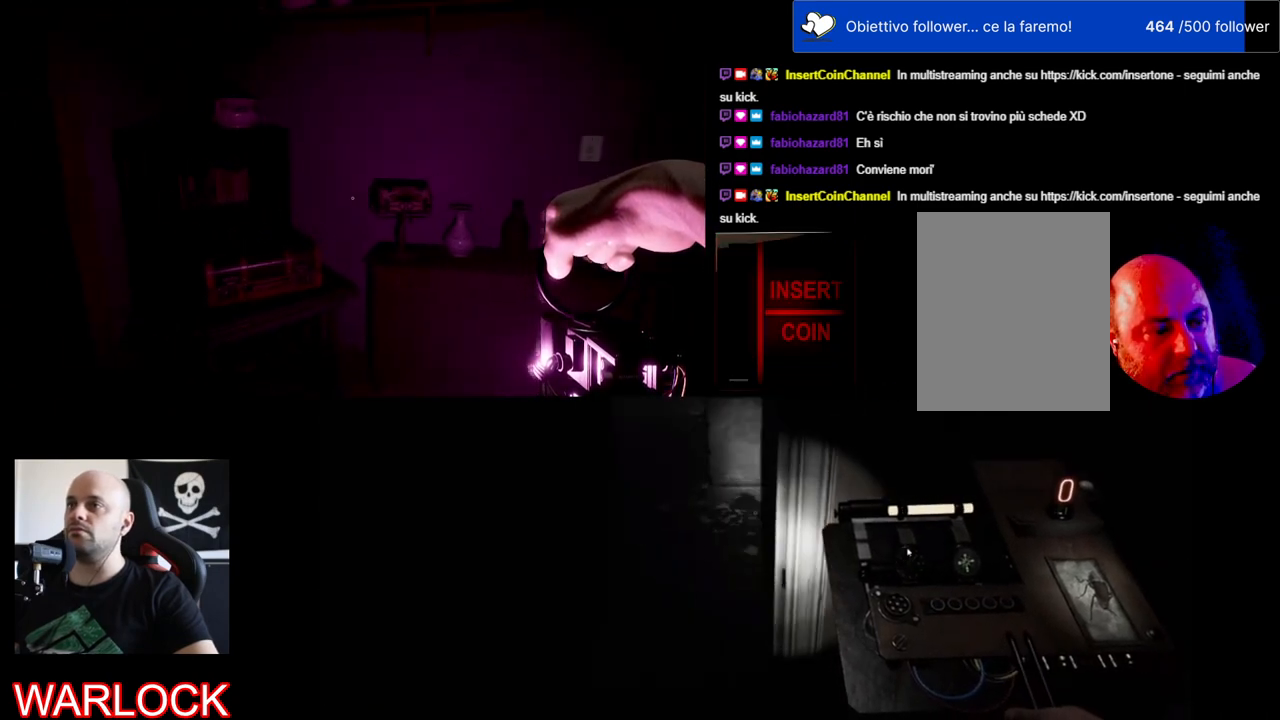
{"keys": [], "mouse": [], "events": []}
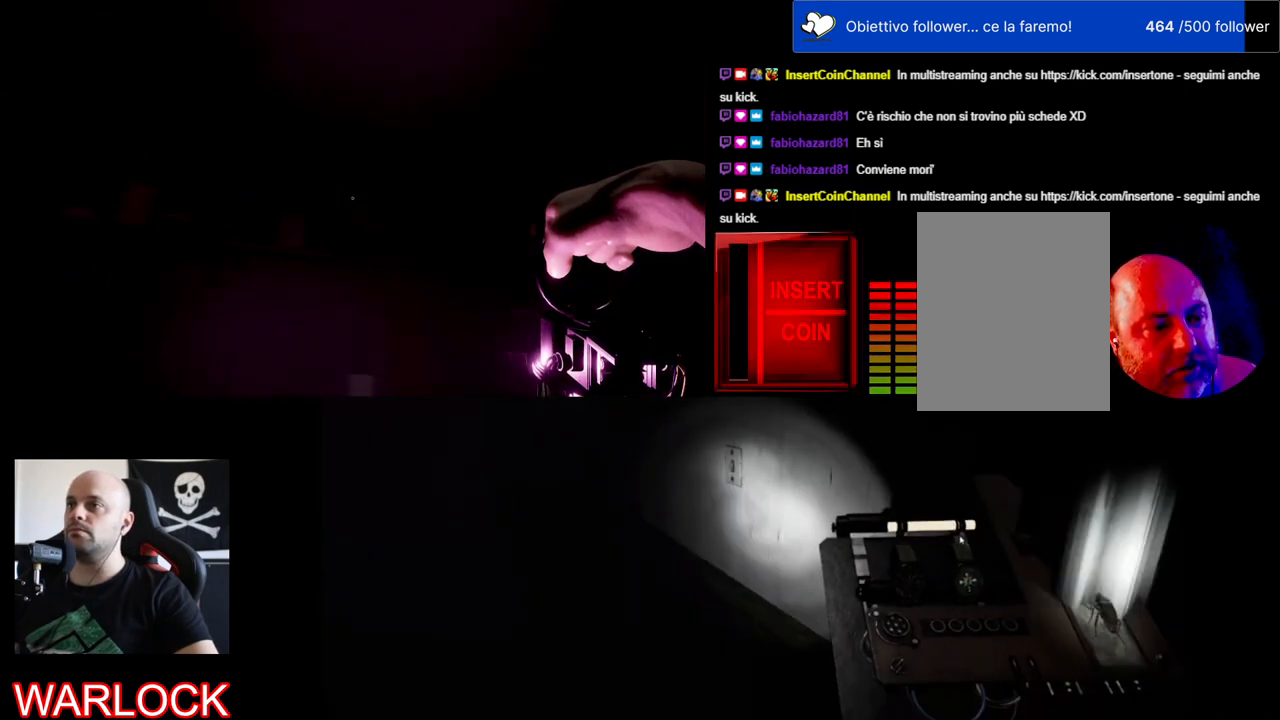
{"keys": [], "mouse": [], "events": []}
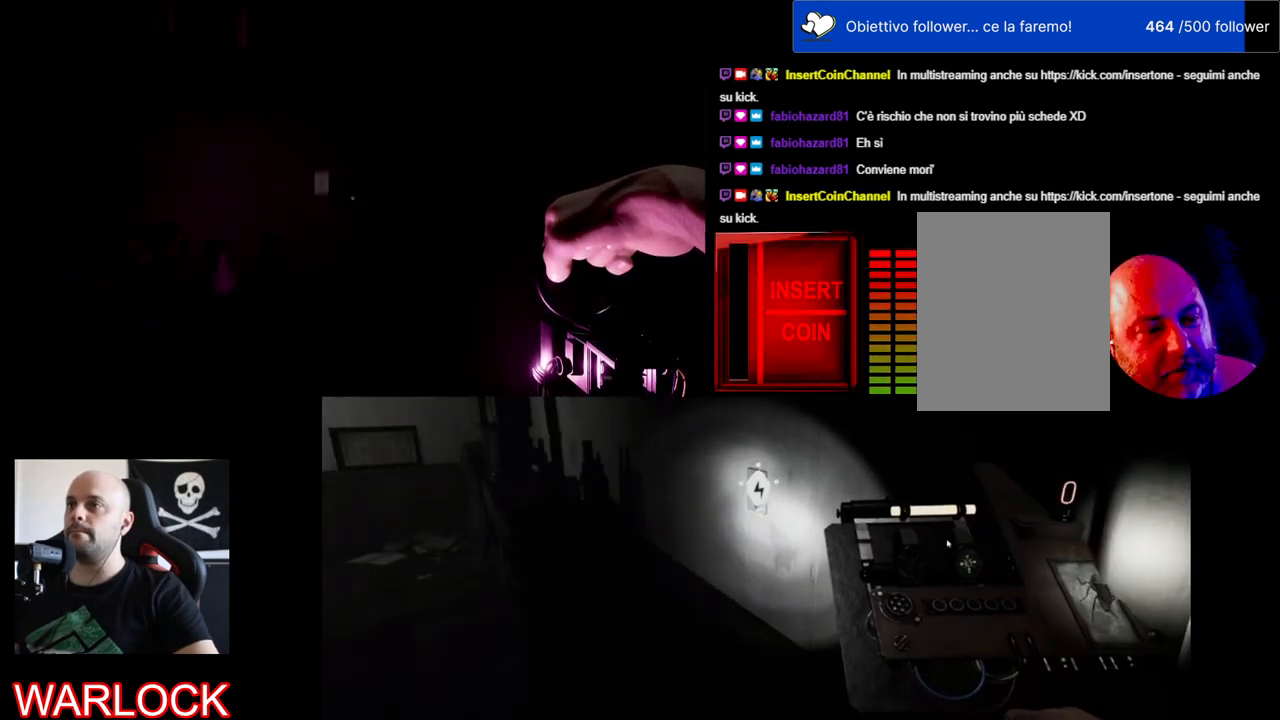
{"keys": ["d", "s"], "mouse": [], "events": [[334, "d", "down"], [334, "s", "down"]]}
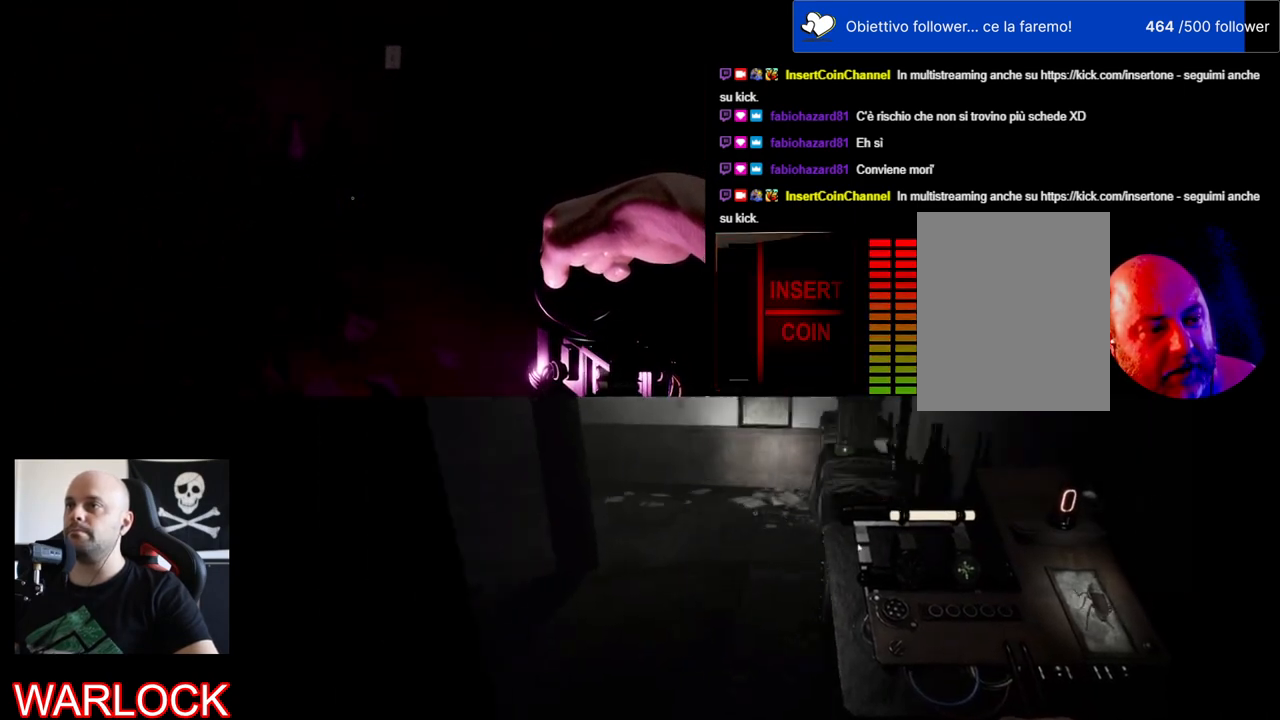
{"keys": ["d", "s"], "mouse": [], "events": []}
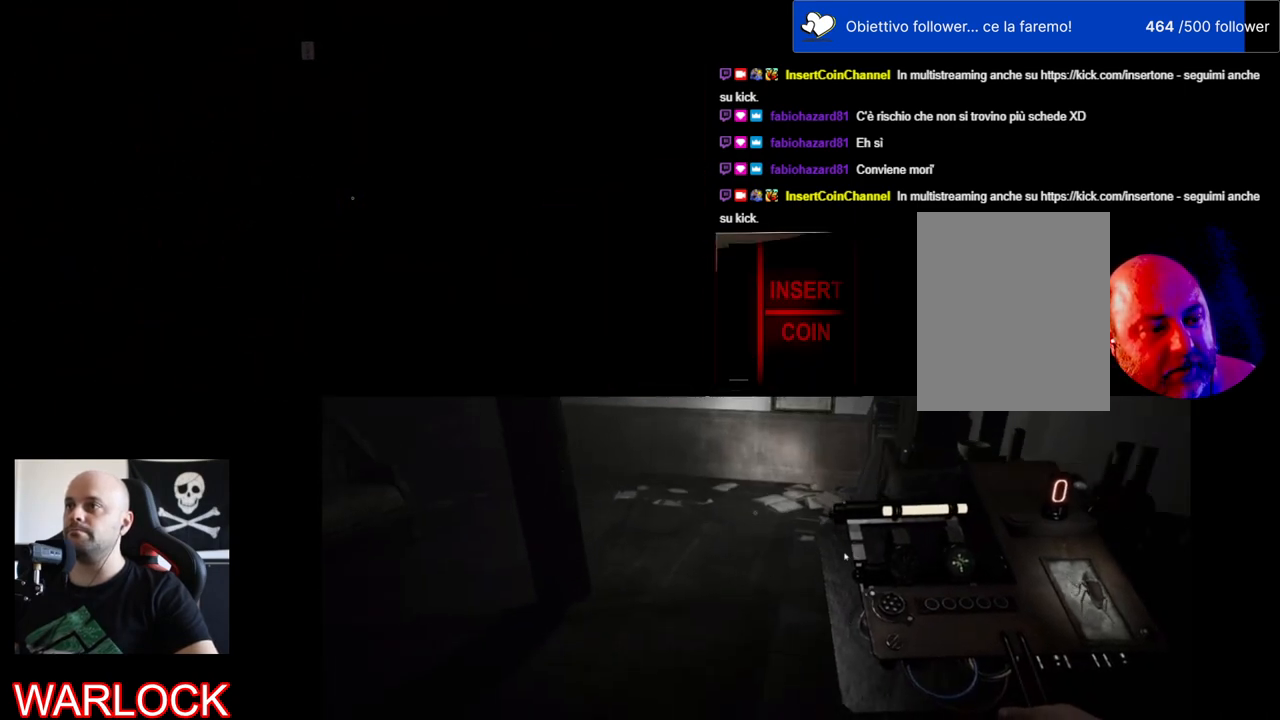
{"keys": [], "mouse": [], "events": [[134, "d", "up"], [167, "s", "up"]]}
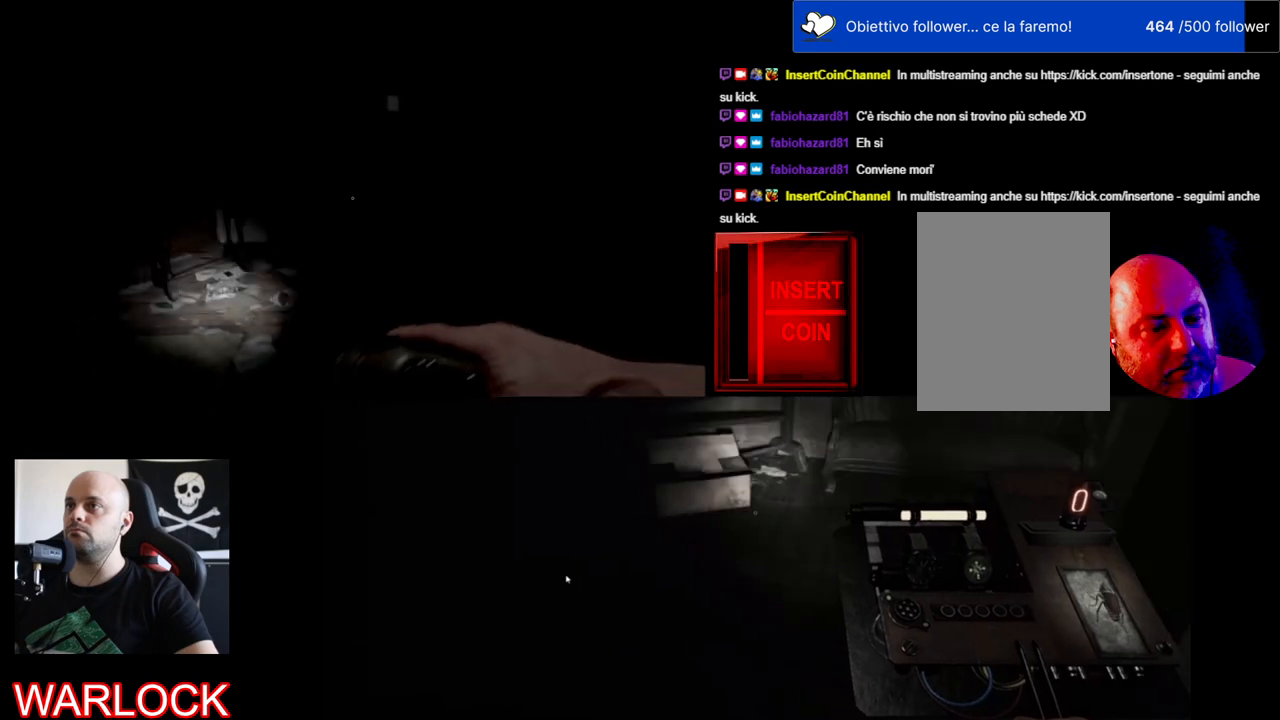
{"keys": [], "mouse": [], "events": []}
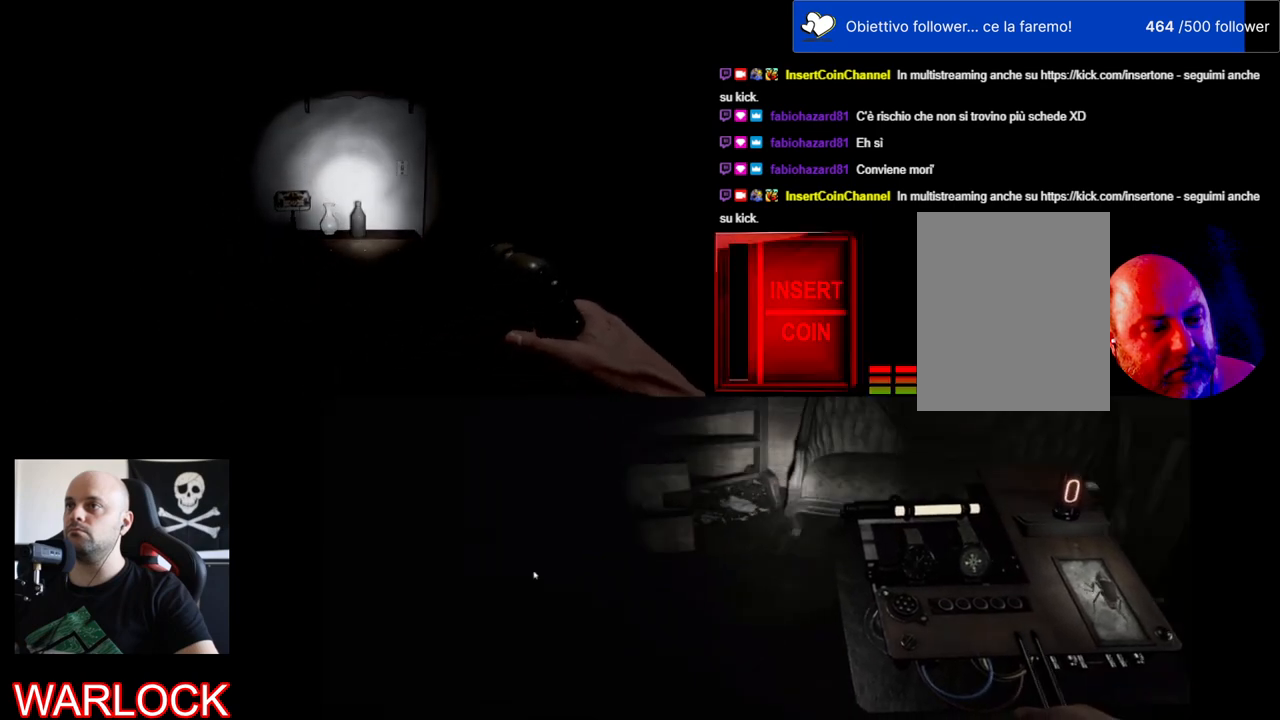
{"keys": [], "mouse": [], "events": [[284, "mouse_wheel", "down"], [400, "mouse_wheel", "up"]]}